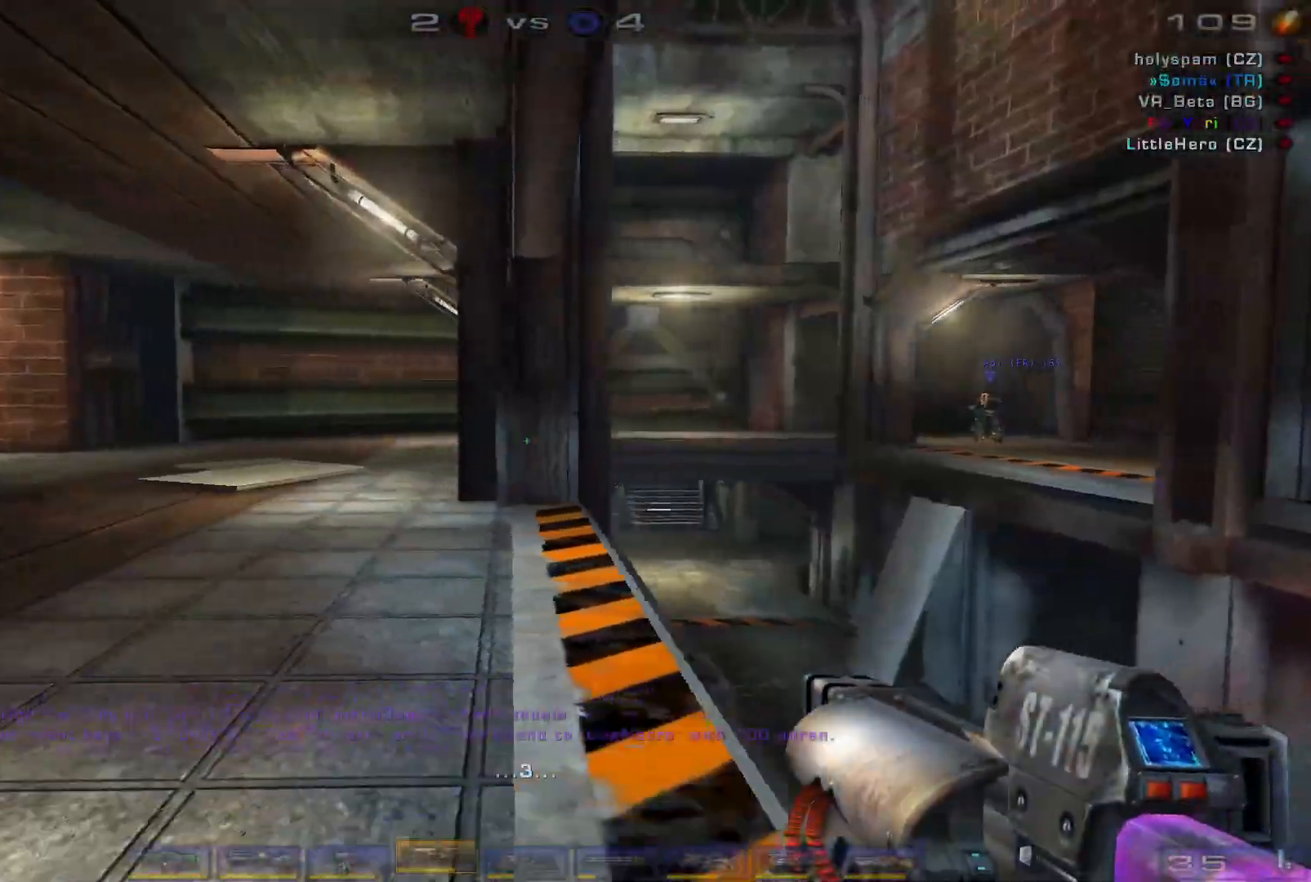
Gameplay with keyboard and mouse; each line is a JSON object with the keys and mouse buttons held at the frame after it. "events" lists presses ("down") and releases ("up") of "a", "c", "ctrl", "d", "e", "f", "q", "r", "s", "shift", "space", "w", "mouse_left", "mouse_wheel", "mouse_right", "mouse_mb4" and "mouse_mb5" between this image and that frame as [ms after this image, input, new state], when the widget could be followed in between. "mouse_left", "mouse_wheel", "mouse_right", "mouse_mb4", "mouse_mb5" = the "left", "wheel", "right", "mb4", "mb5" buttons of the "mouse" list. No other keys are recorded. "wheel" means that the mouse wheel is clicked or scrolled. Mouse movement is not recorded.
{"keys": [], "mouse": [], "events": [[33, "a", "up"], [100, "shift", "down"], [333, "shift", "up"], [366, "s", "up"]]}
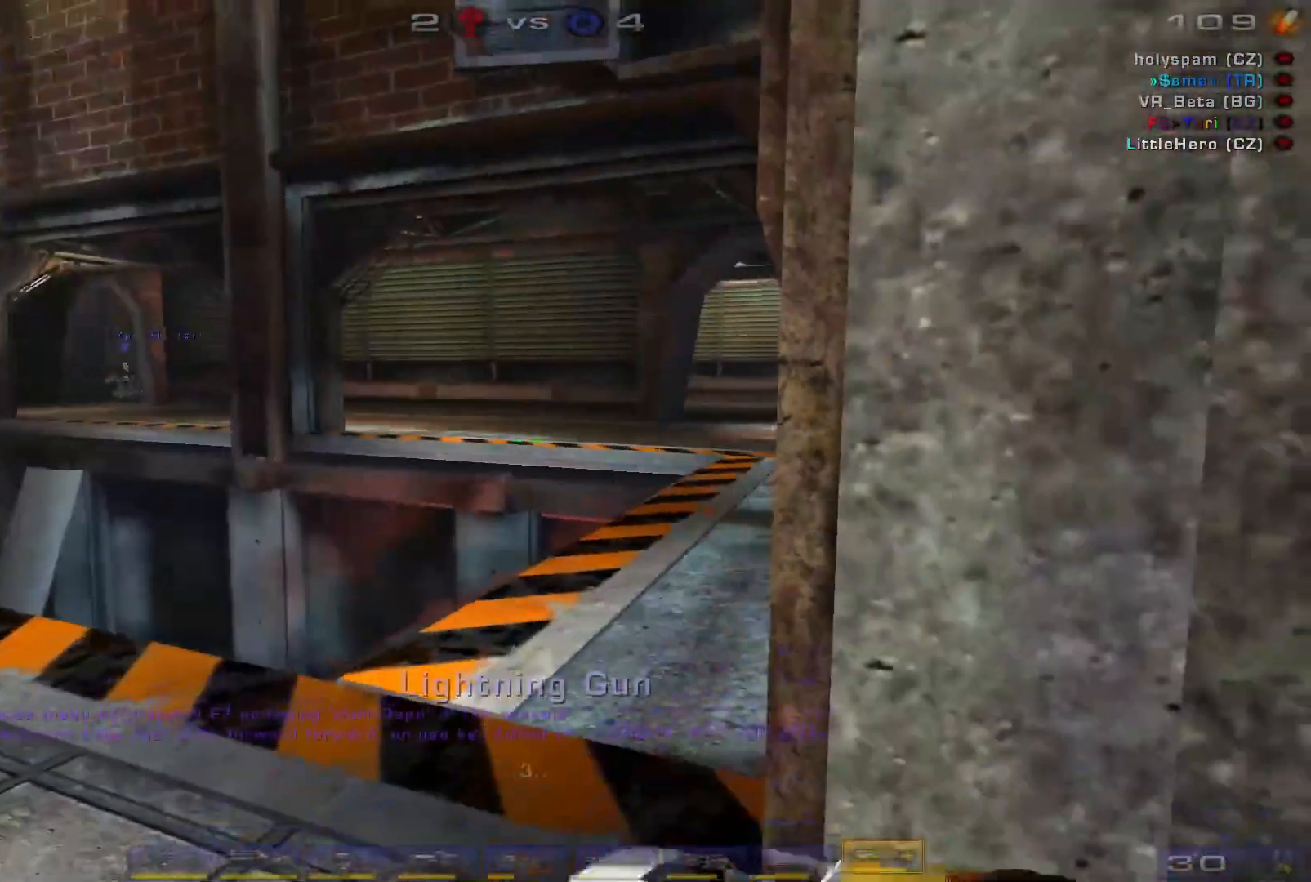
{"keys": ["w"], "mouse": [], "events": [[66, "w", "down"], [266, "space", "down"], [333, "space", "up"]]}
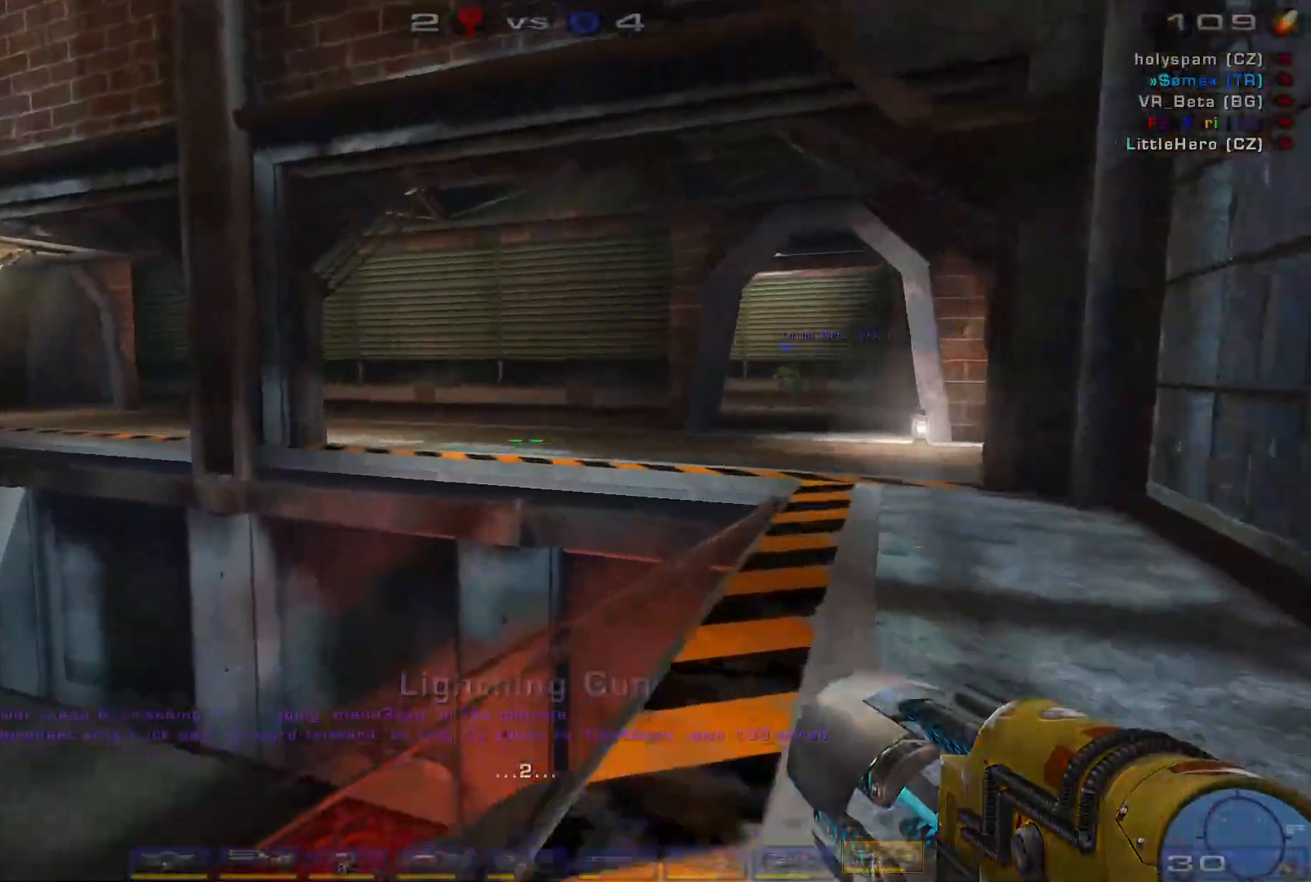
{"keys": ["d"], "mouse": [], "events": [[33, "d", "down"], [133, "d", "up"], [233, "d", "down"], [366, "w", "up"]]}
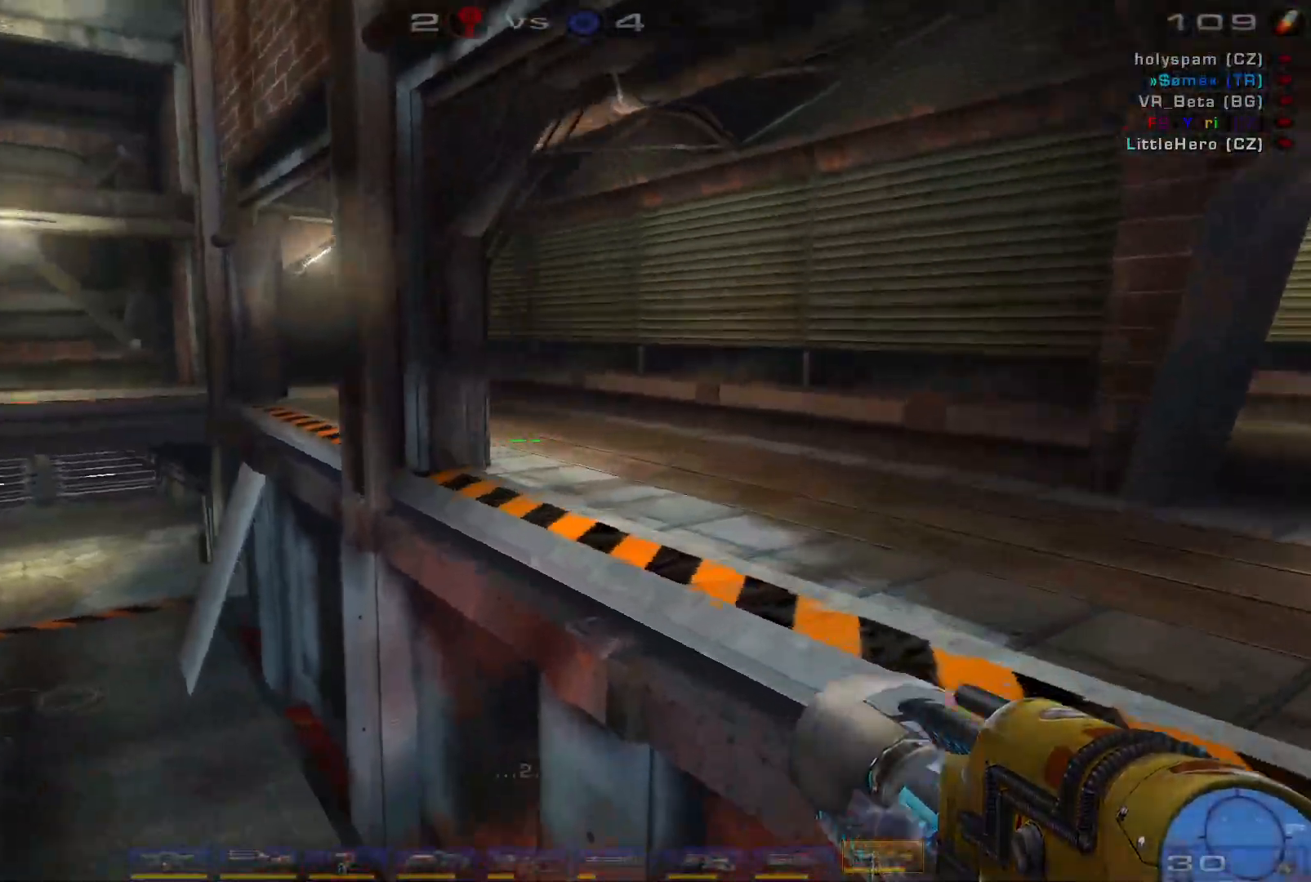
{"keys": ["a"], "mouse": [], "events": [[333, "d", "up"], [366, "a", "down"]]}
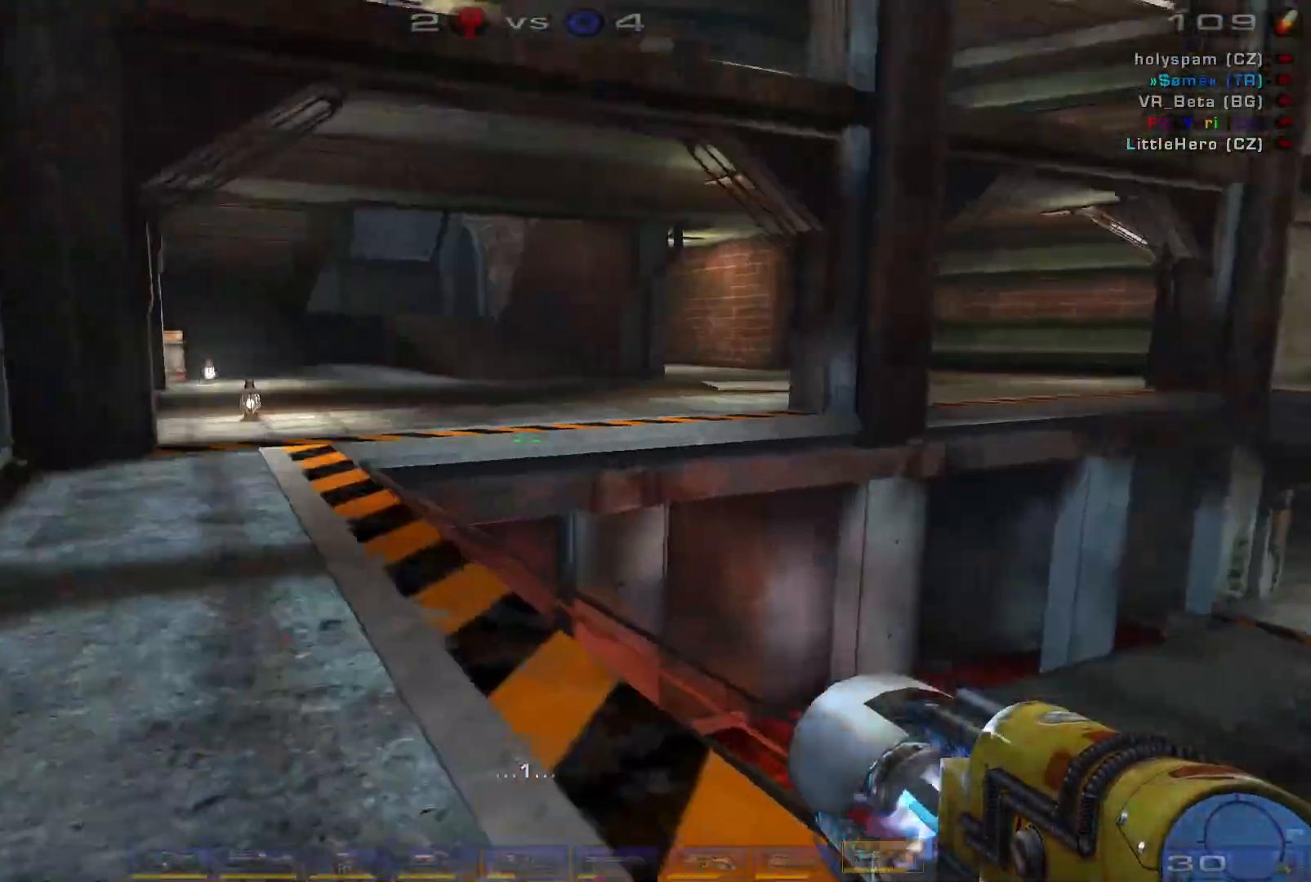
{"keys": ["w"], "mouse": [], "events": [[66, "w", "down"], [133, "a", "up"], [366, "a", "down"], [433, "a", "up"]]}
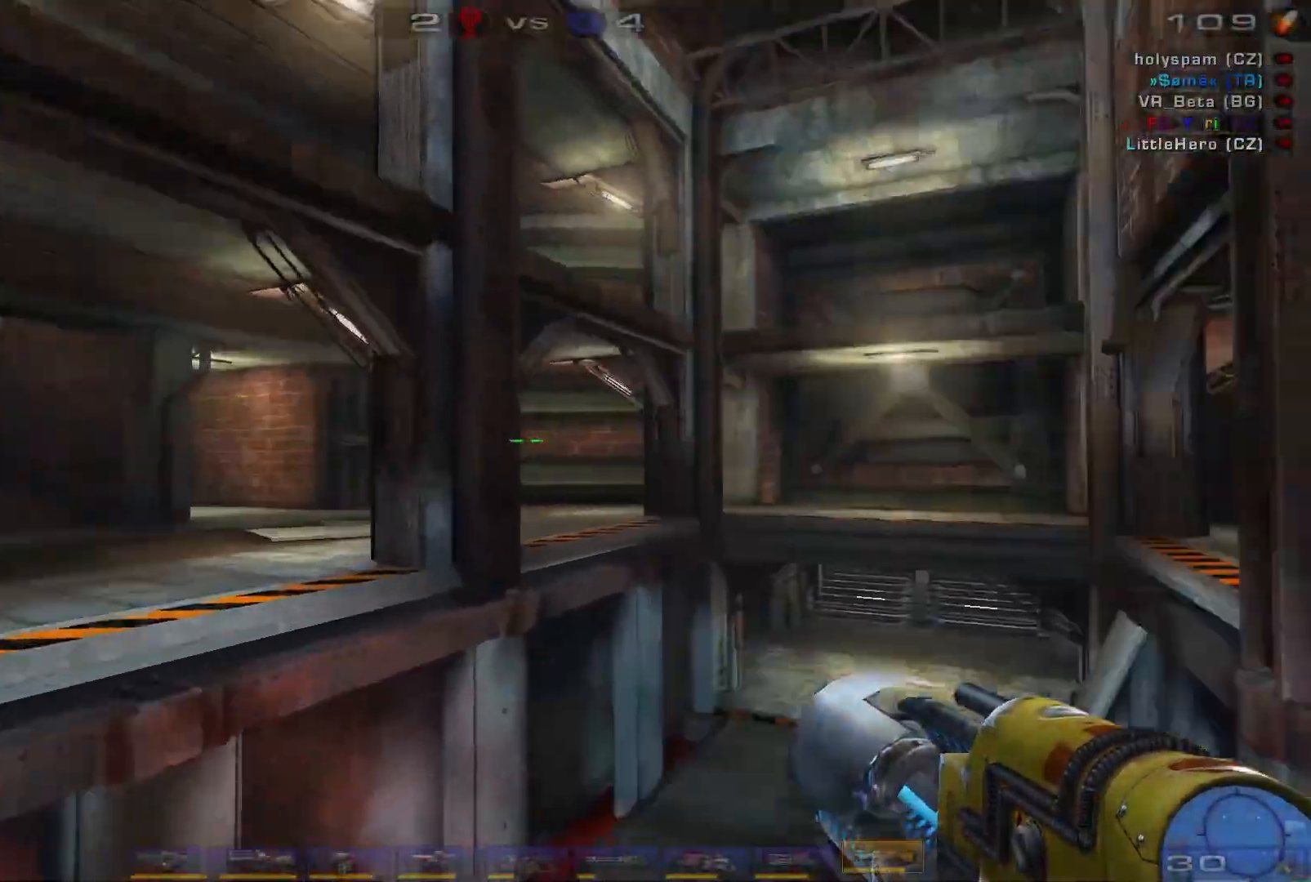
{"keys": ["a", "w"], "mouse": [], "events": [[33, "a", "down"]]}
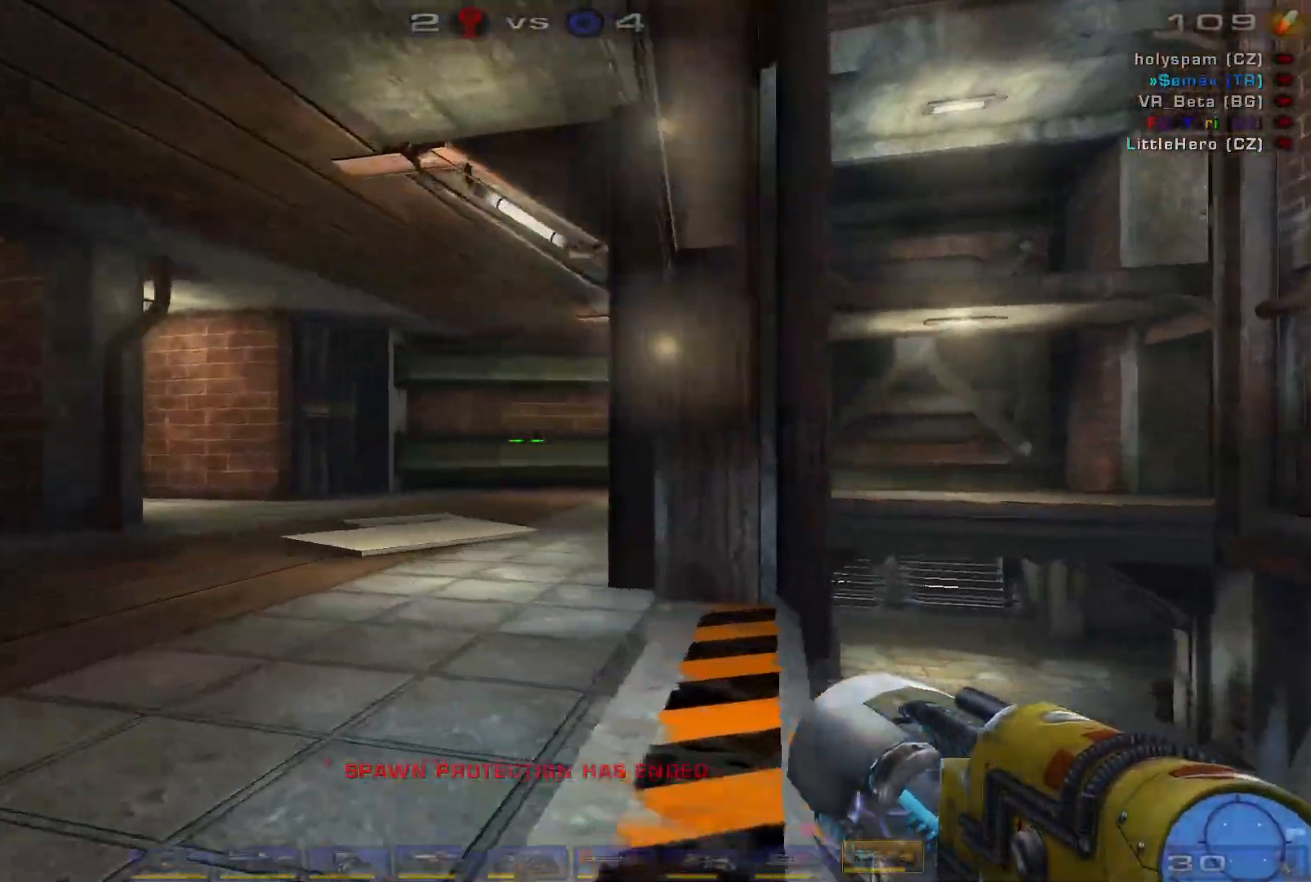
{"keys": ["a", "w"], "mouse": [], "events": [[166, "a", "up"], [466, "a", "down"]]}
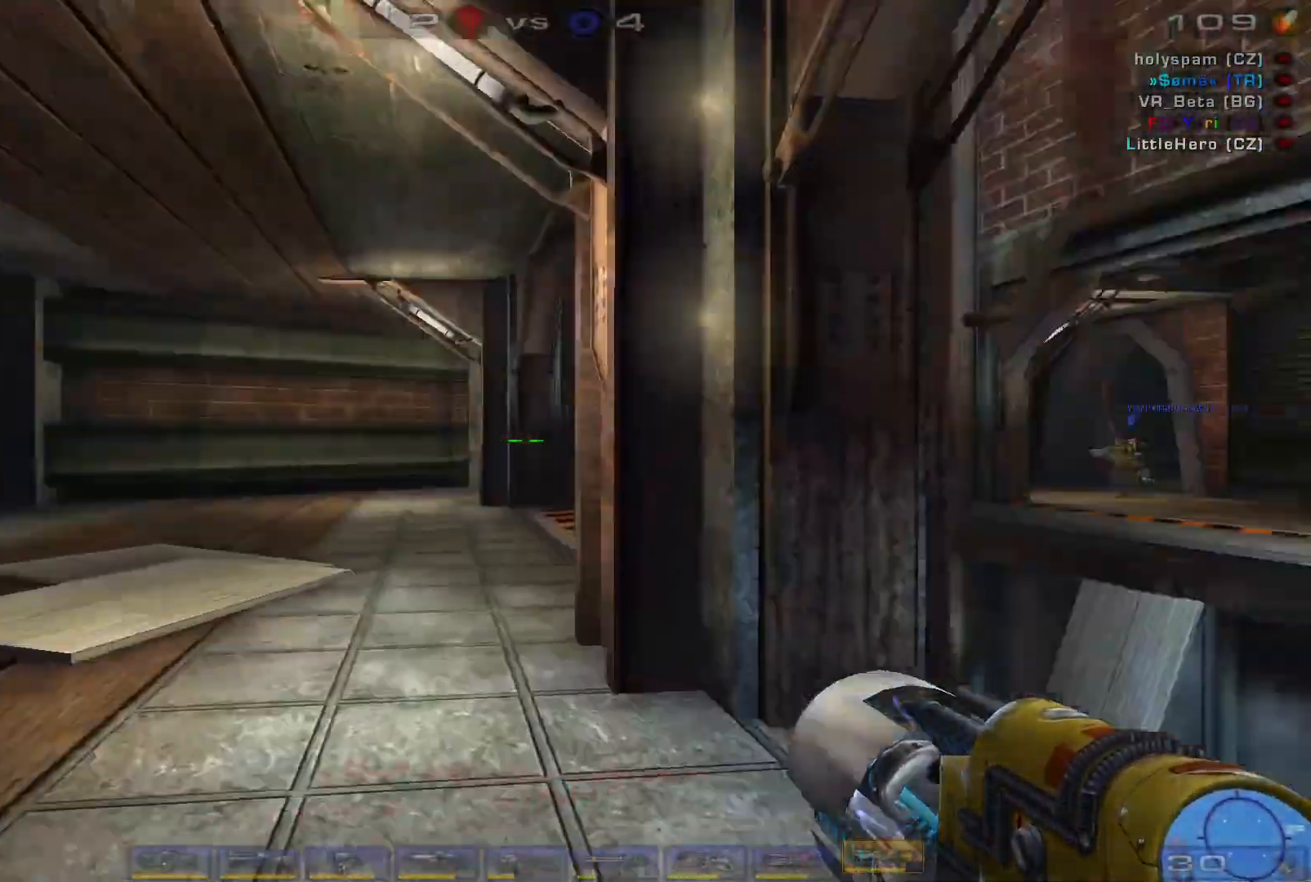
{"keys": ["w"], "mouse": [], "events": [[33, "a", "up"], [66, "a", "down"], [433, "a", "up"]]}
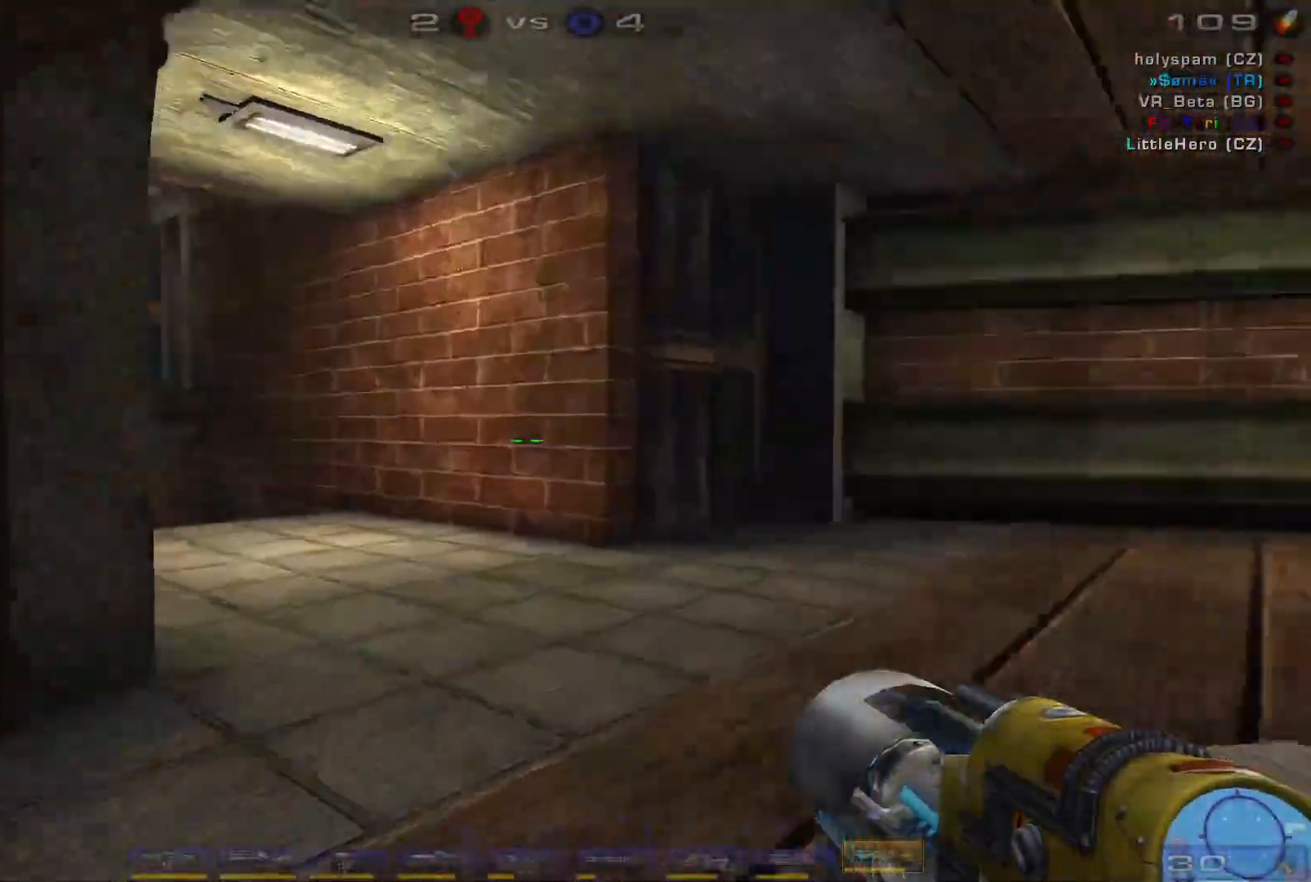
{"keys": ["w"], "mouse": [], "events": []}
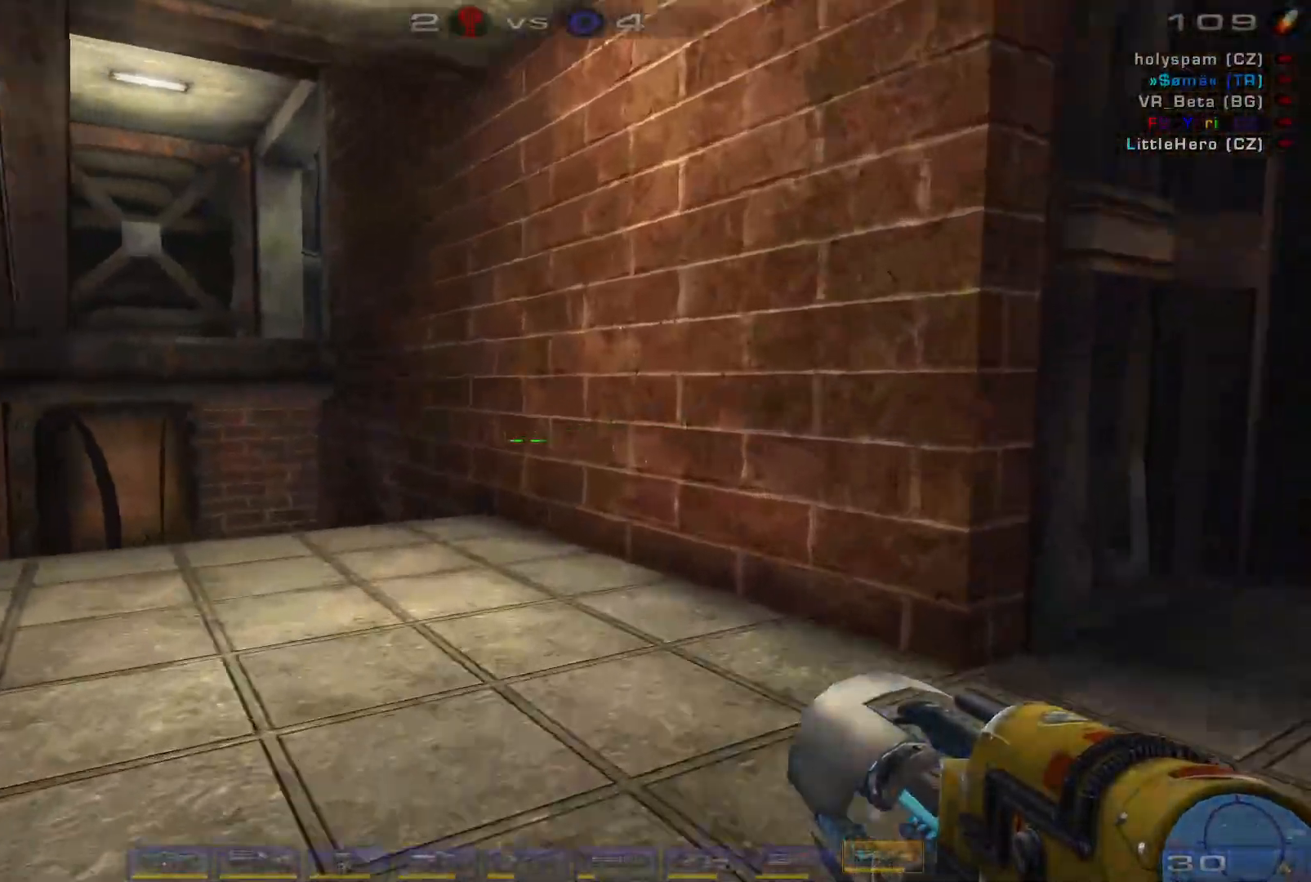
{"keys": ["w"], "mouse": [], "events": [[33, "a", "down"], [333, "a", "up"], [366, "space", "down"], [500, "space", "up"]]}
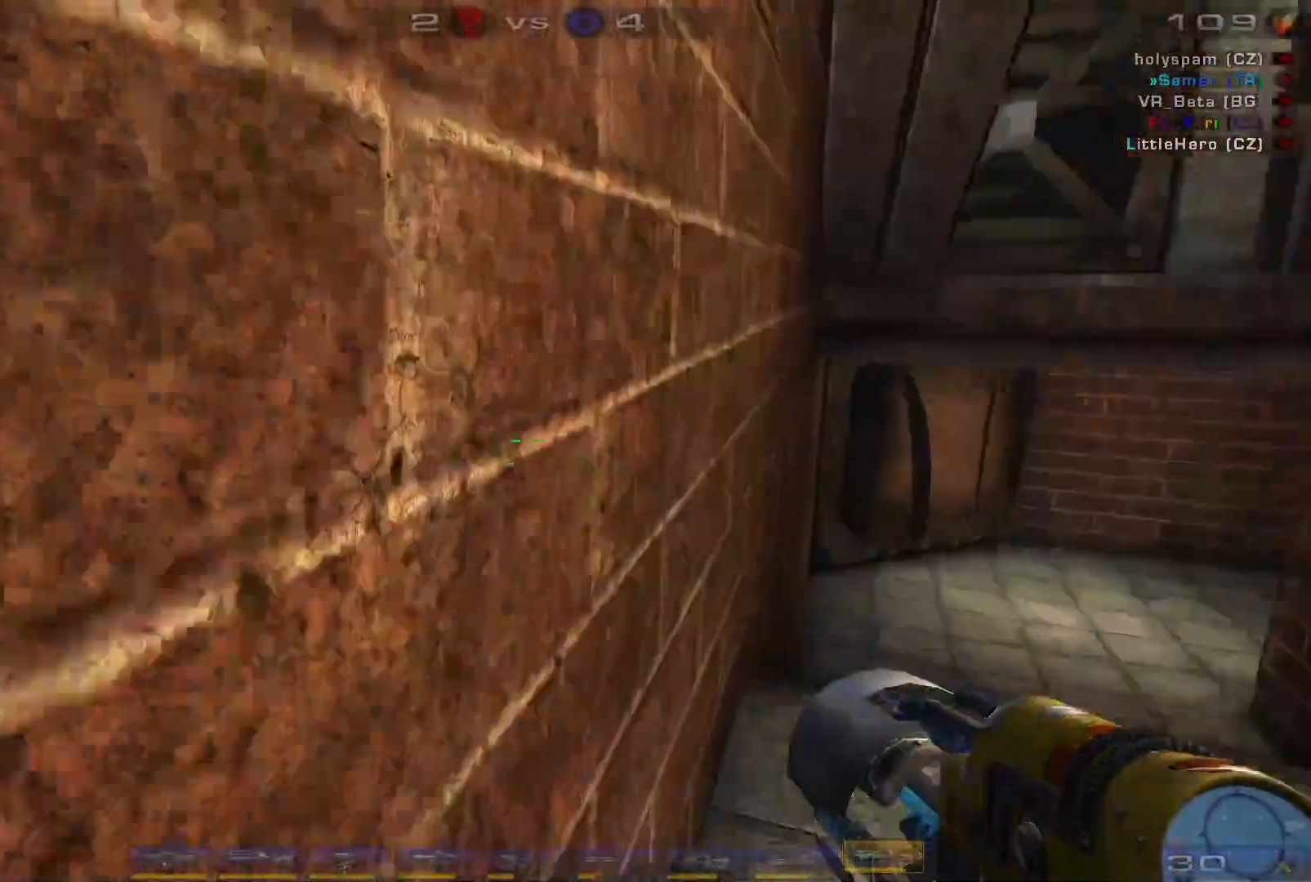
{"keys": ["a", "space"], "mouse": [], "events": [[66, "d", "down"], [100, "d", "up"], [200, "d", "down"], [366, "a", "down"], [400, "space", "down"], [466, "d", "up"], [466, "w", "up"]]}
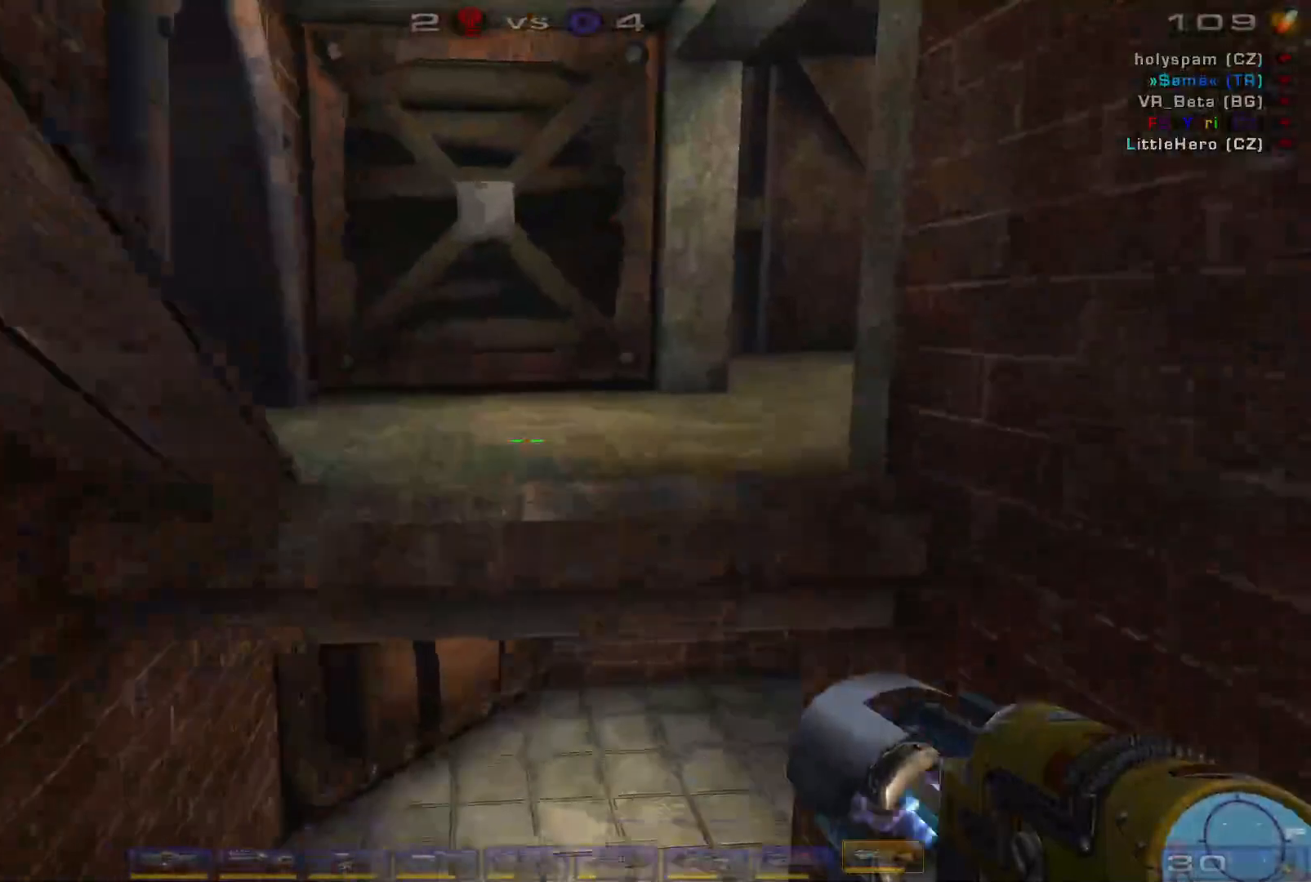
{"keys": ["a", "s"], "mouse": [], "events": [[33, "space", "up"], [233, "s", "down"]]}
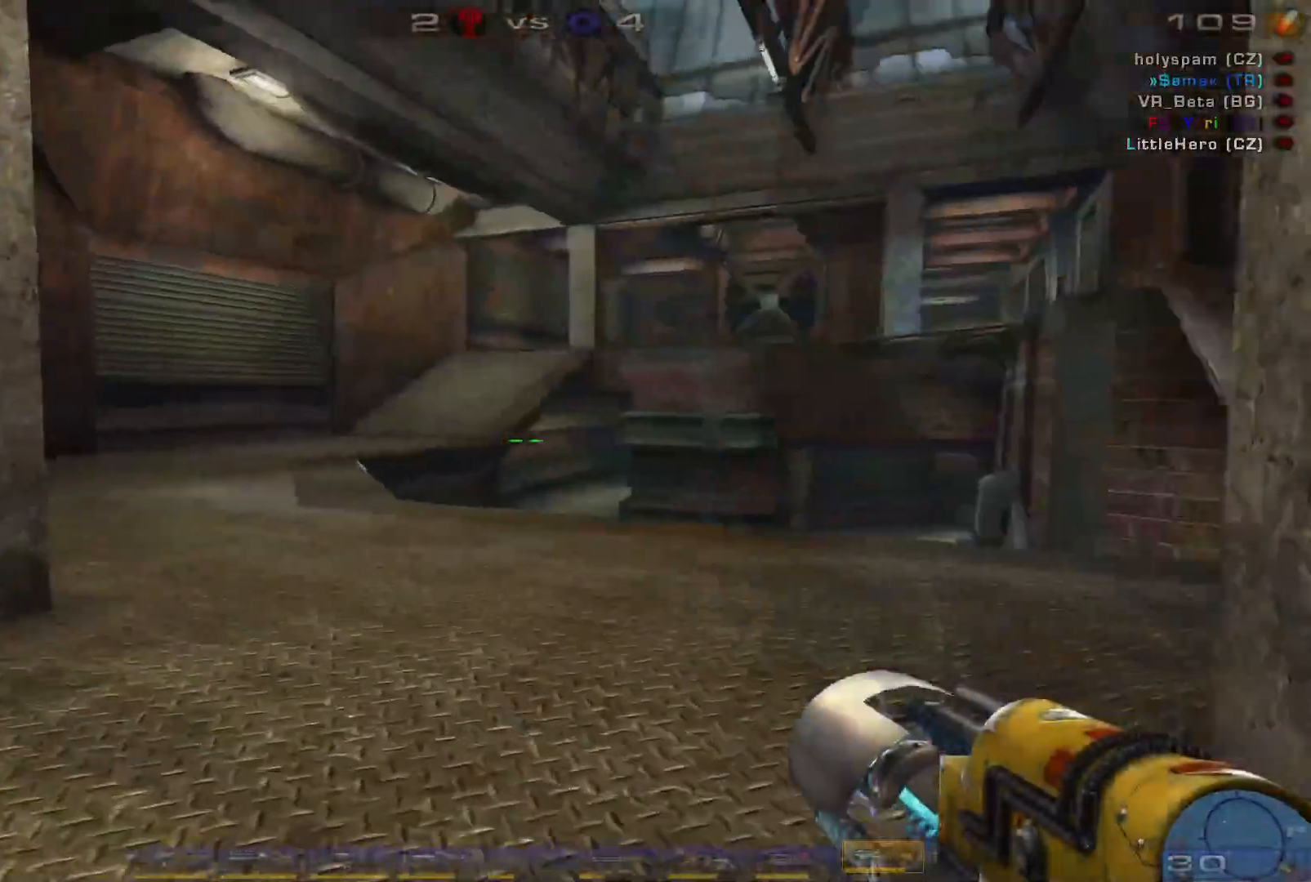
{"keys": ["s"], "mouse": ["right"], "events": [[133, "a", "up"], [200, "a", "down"], [400, "a", "up"], [433, "mouse_right", "down"]]}
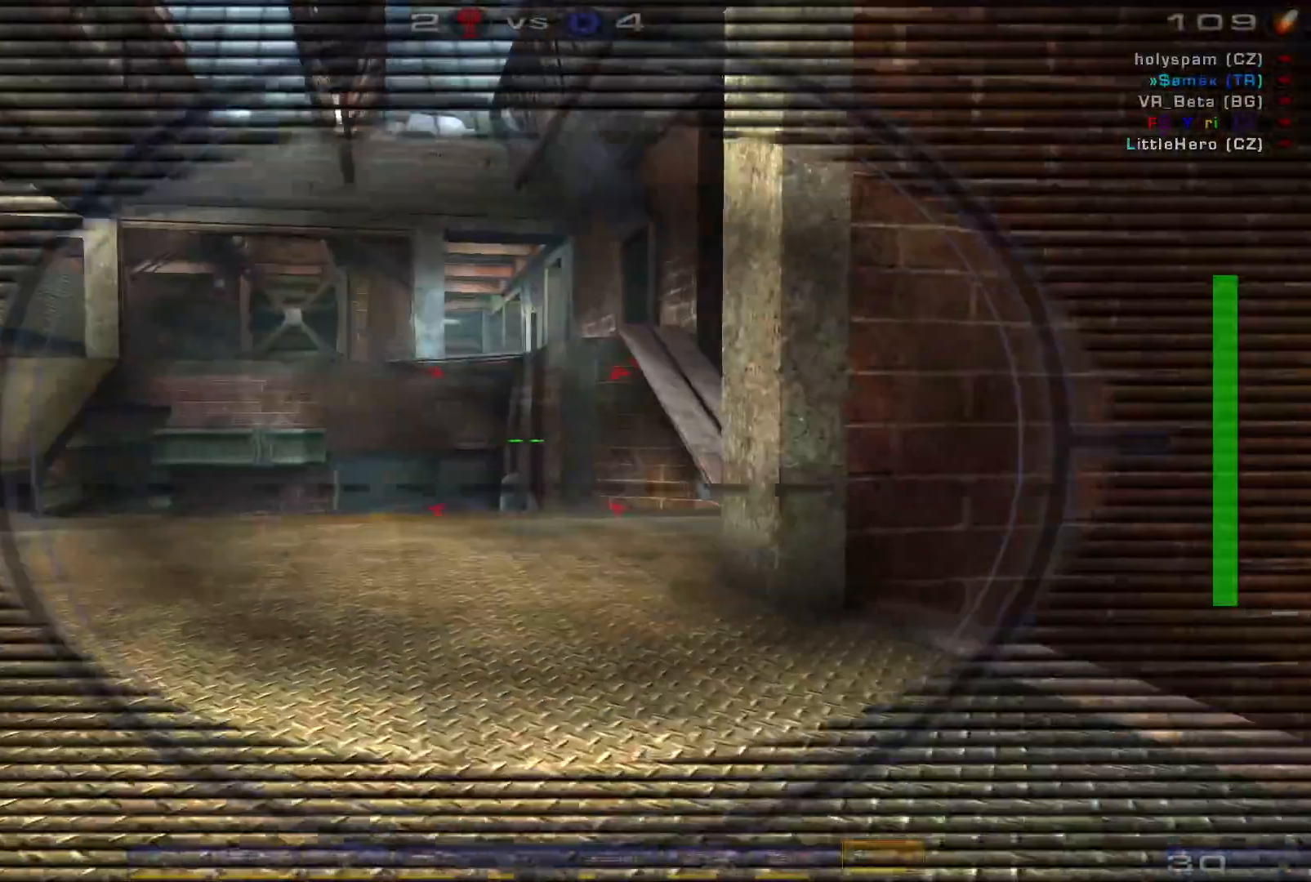
{"keys": ["d"], "mouse": [], "events": [[100, "mouse_right", "up"], [166, "d", "down"], [233, "mouse_right", "down"], [400, "mouse_right", "up"], [500, "s", "up"]]}
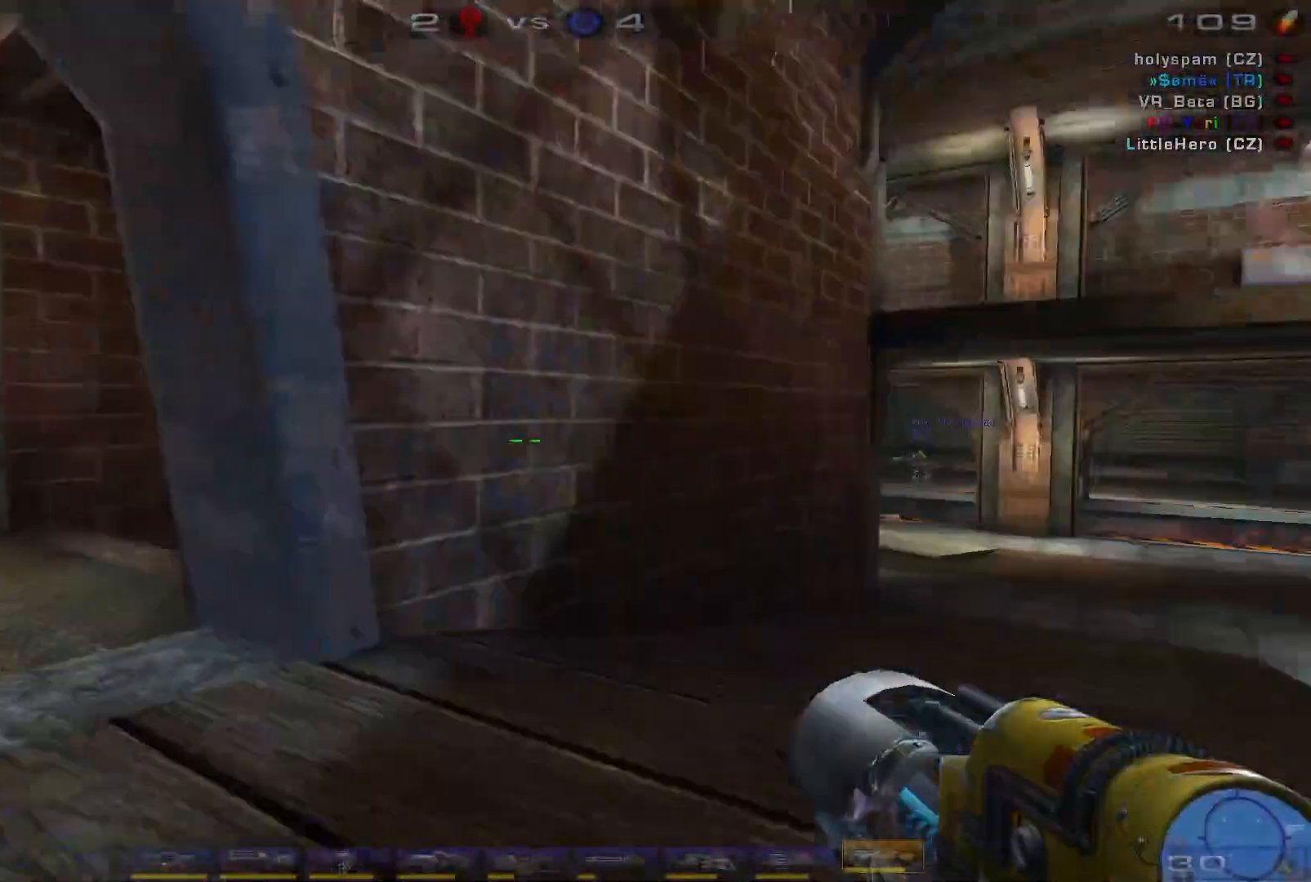
{"keys": ["d", "w"], "mouse": [], "events": [[233, "w", "down"]]}
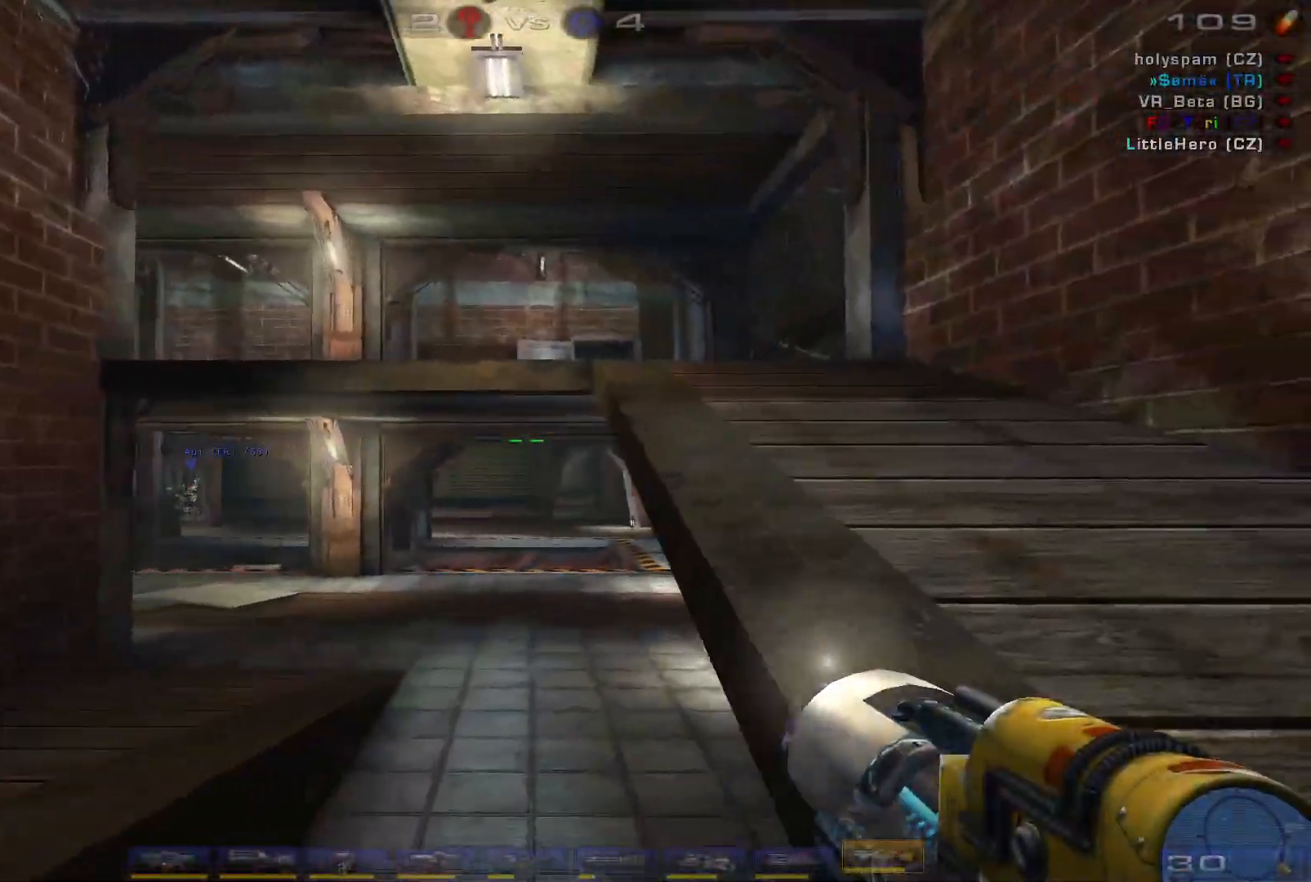
{"keys": ["d"], "mouse": [], "events": [[333, "w", "up"]]}
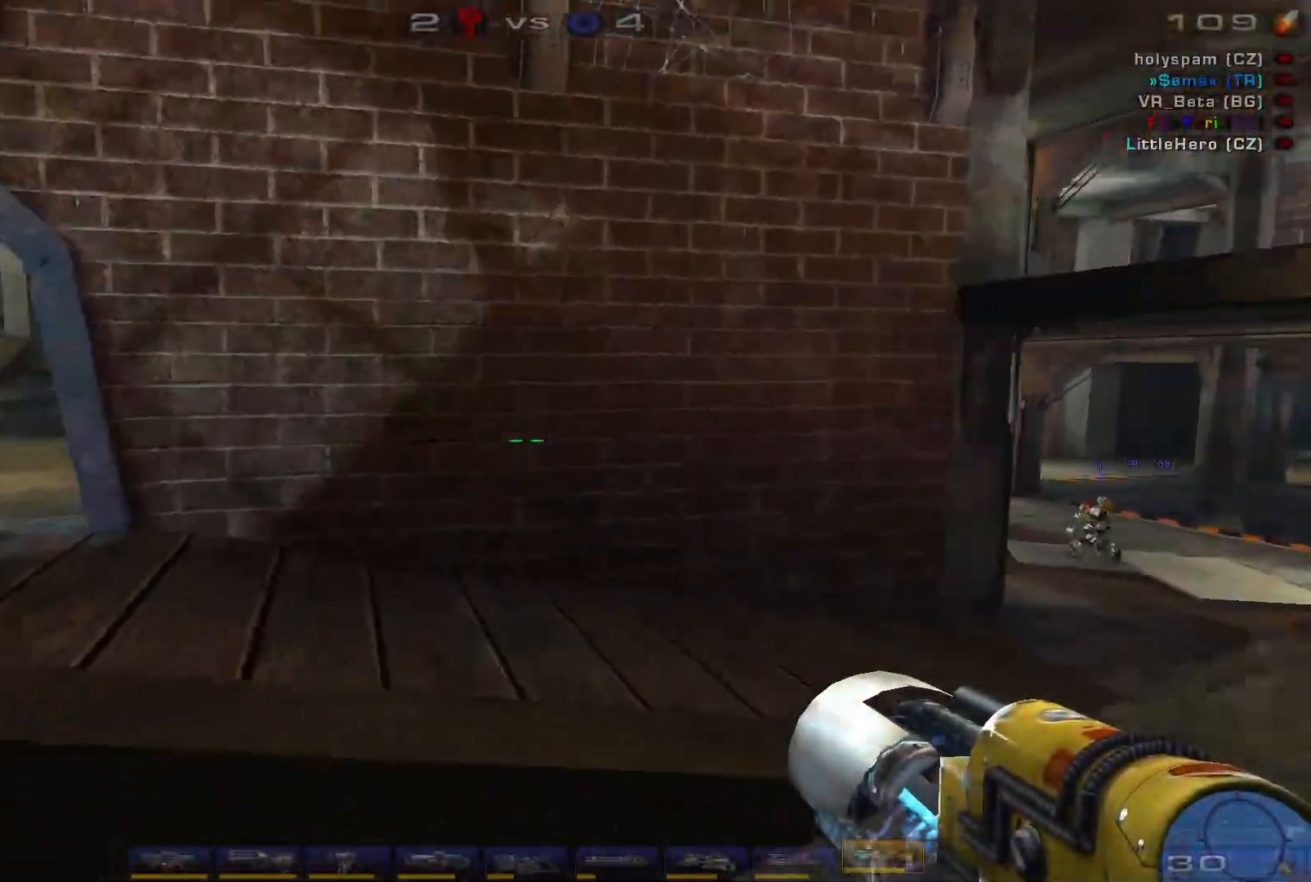
{"keys": ["d", "w"], "mouse": [], "events": [[433, "w", "down"]]}
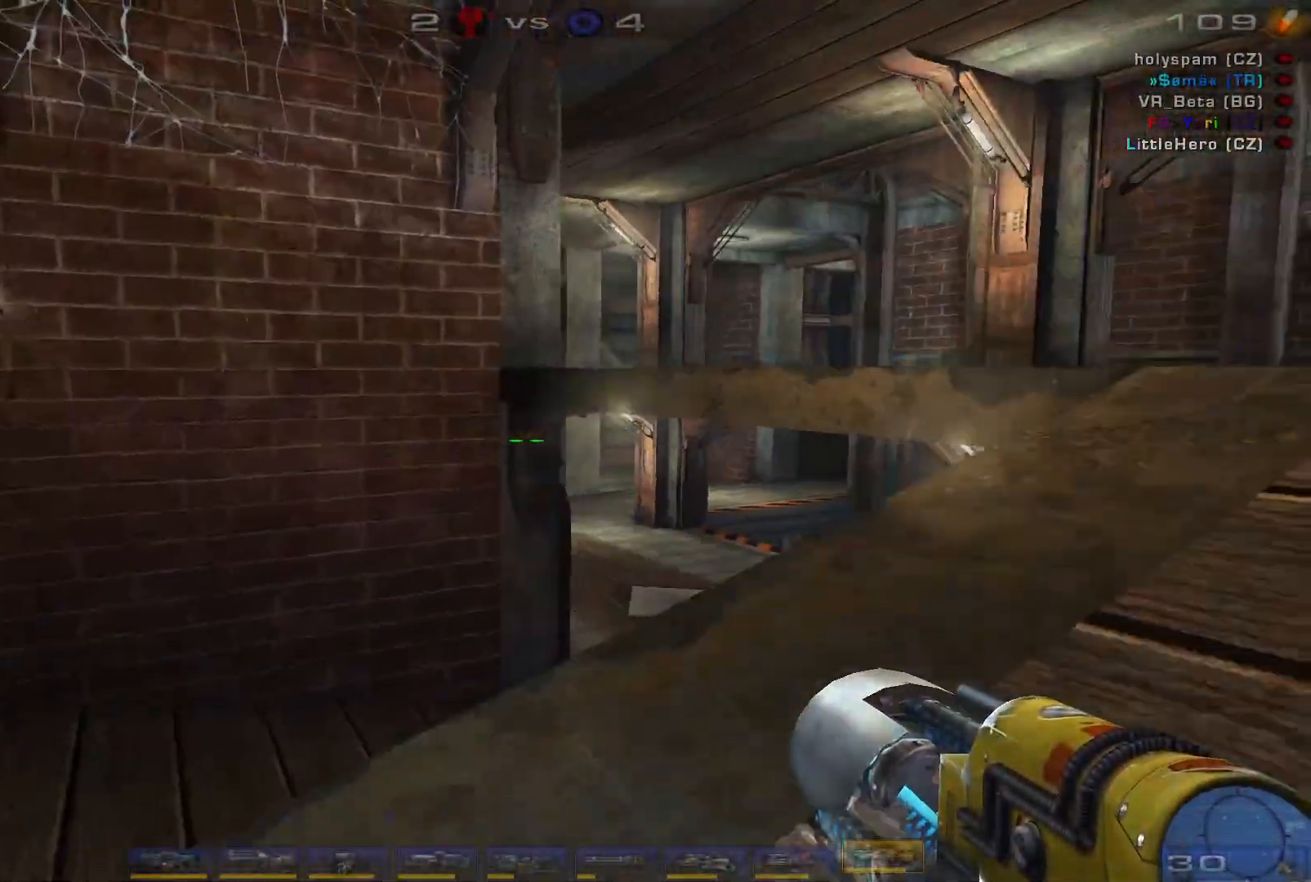
{"keys": ["d", "w"], "mouse": [], "events": []}
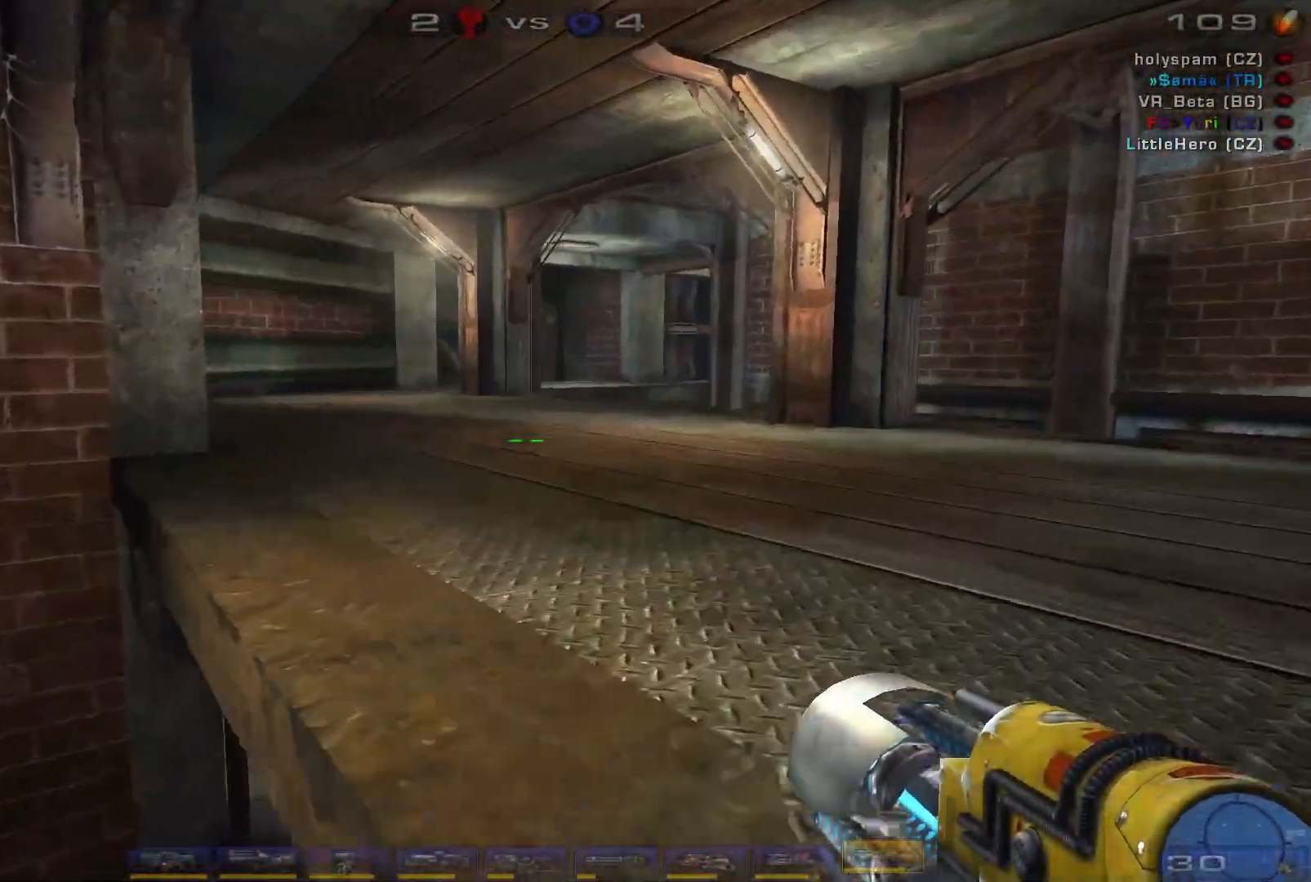
{"keys": ["w"], "mouse": [], "events": [[200, "d", "up"]]}
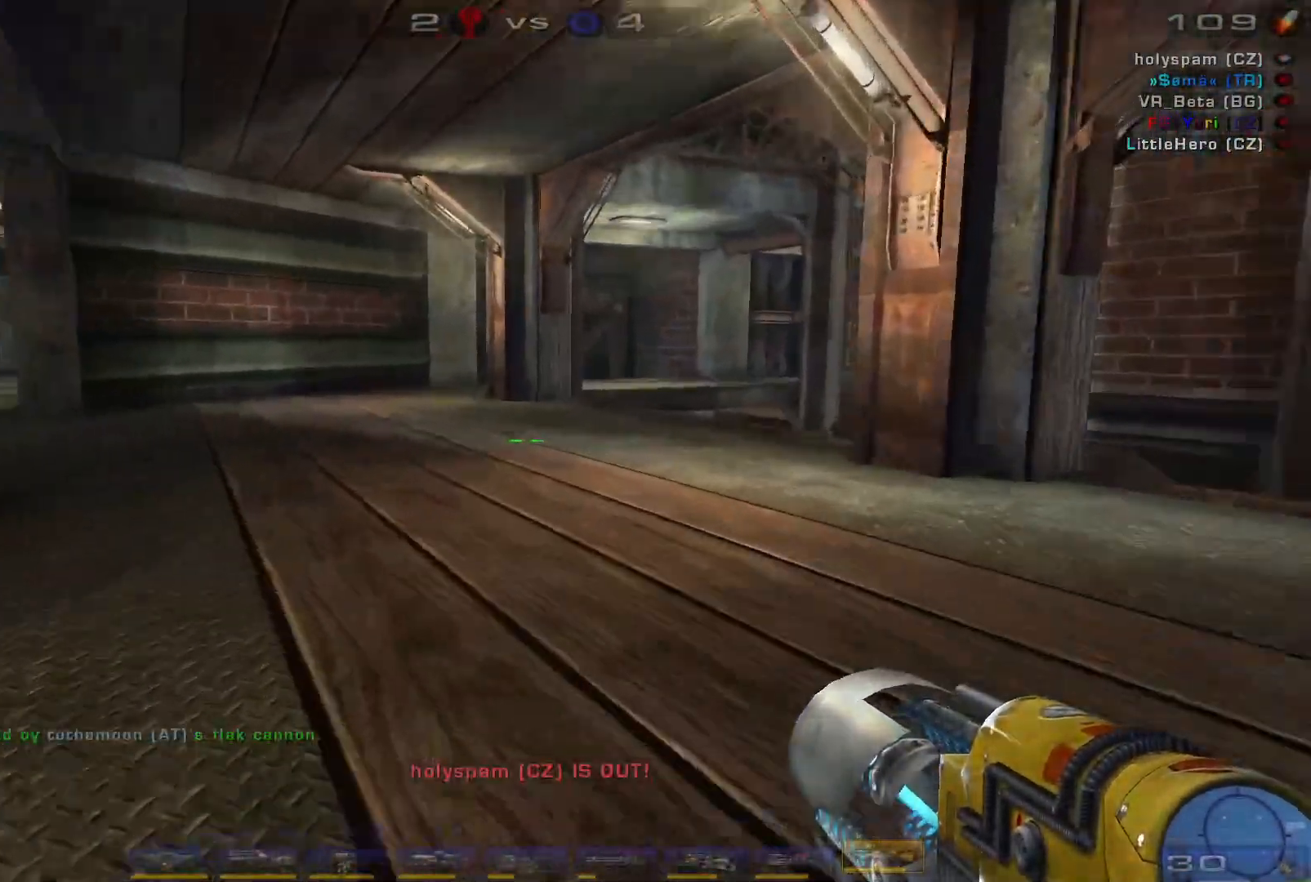
{"keys": ["a", "w"], "mouse": [], "events": [[133, "d", "down"], [200, "d", "up"], [300, "d", "down"], [466, "a", "down"], [466, "d", "up"]]}
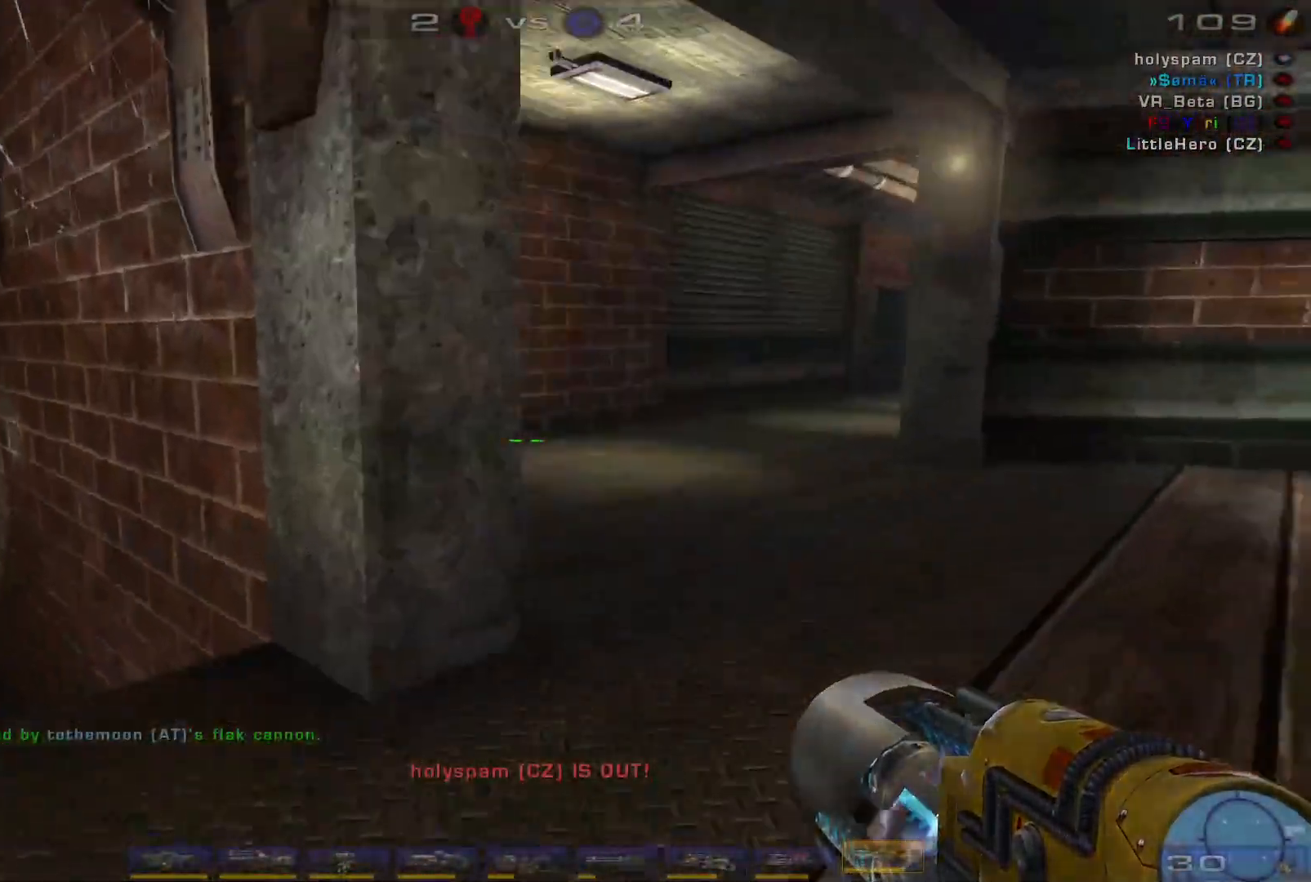
{"keys": ["a", "w"], "mouse": [], "events": []}
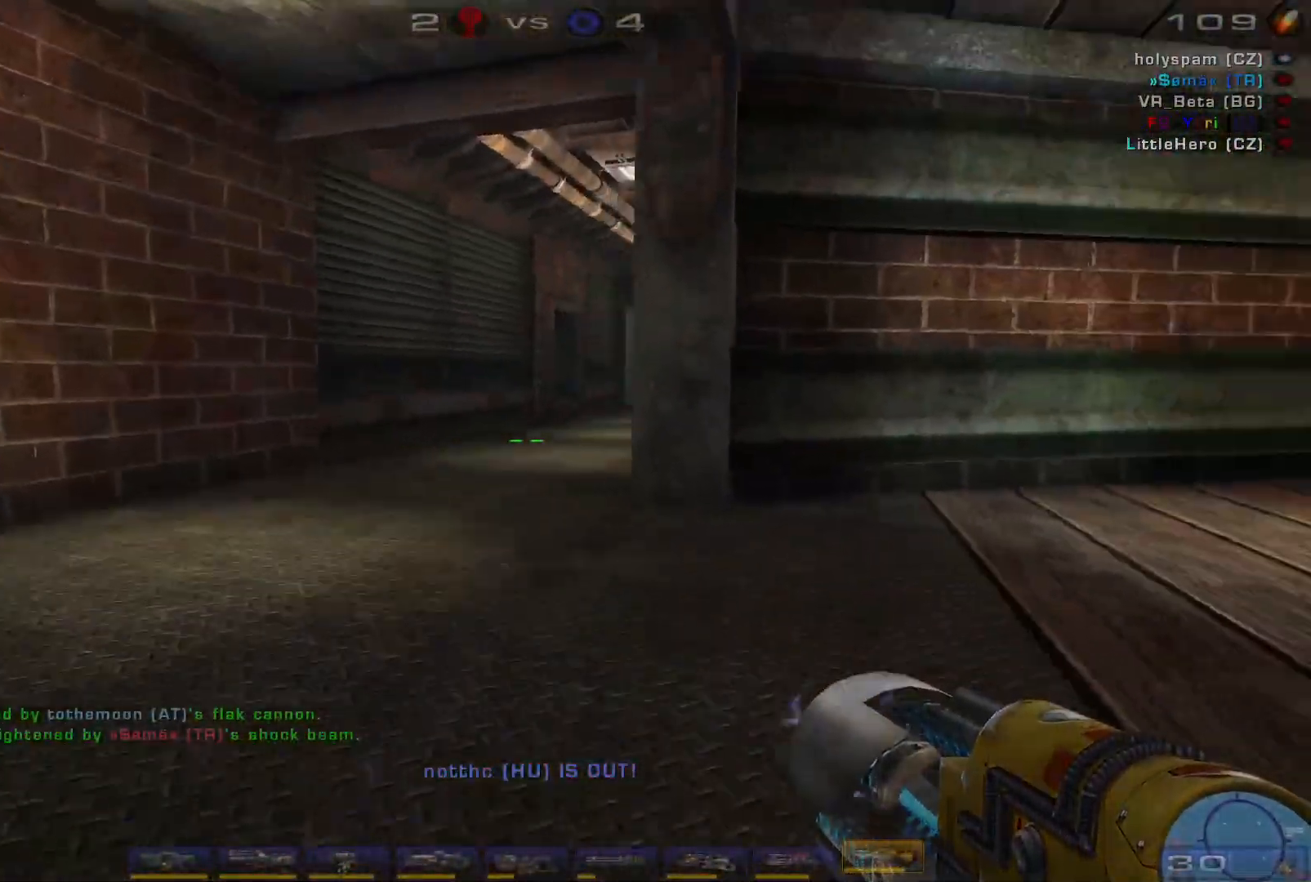
{"keys": ["d"], "mouse": [], "events": [[166, "w", "up"], [466, "a", "up"], [500, "d", "down"]]}
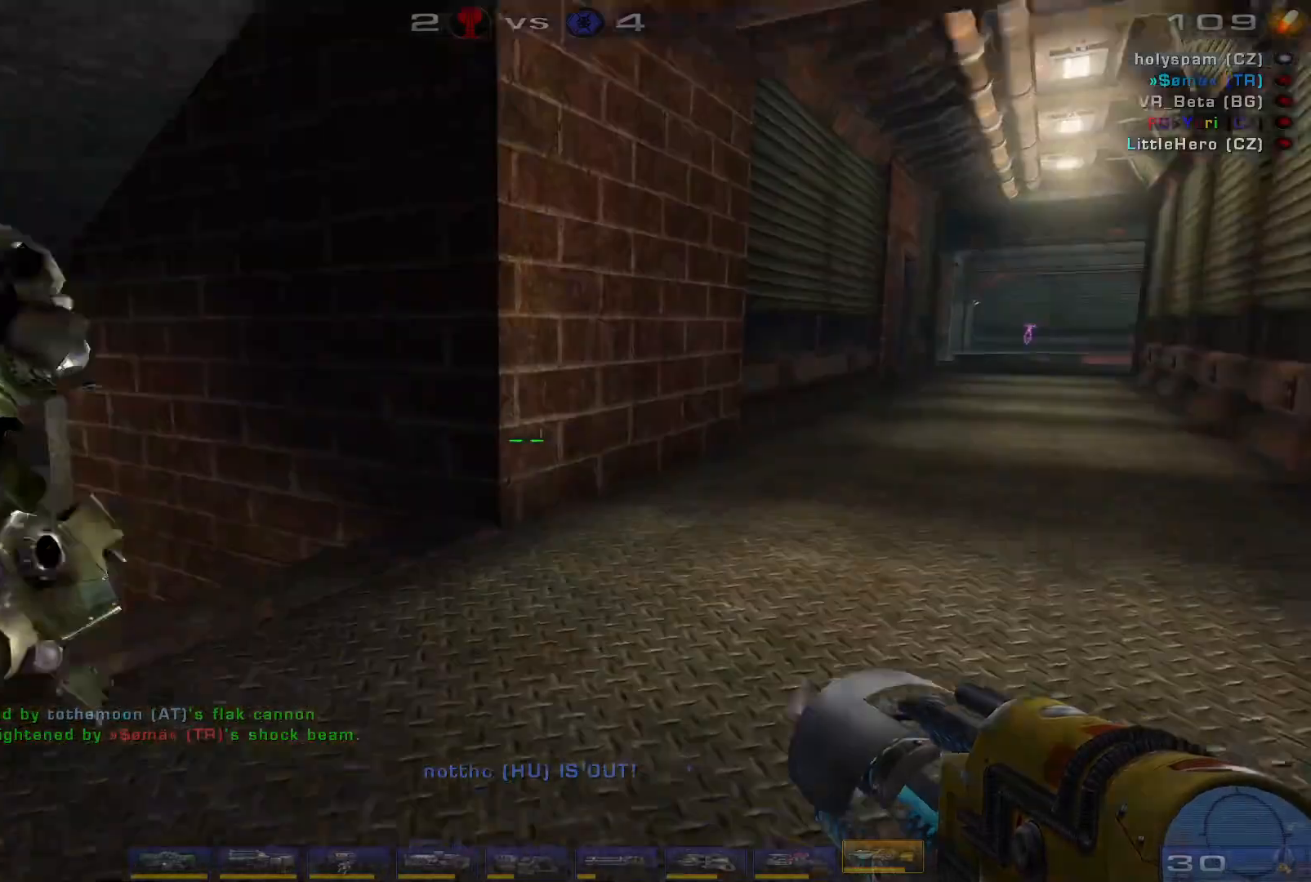
{"keys": ["s"], "mouse": [], "events": [[166, "s", "down"], [266, "d", "up"]]}
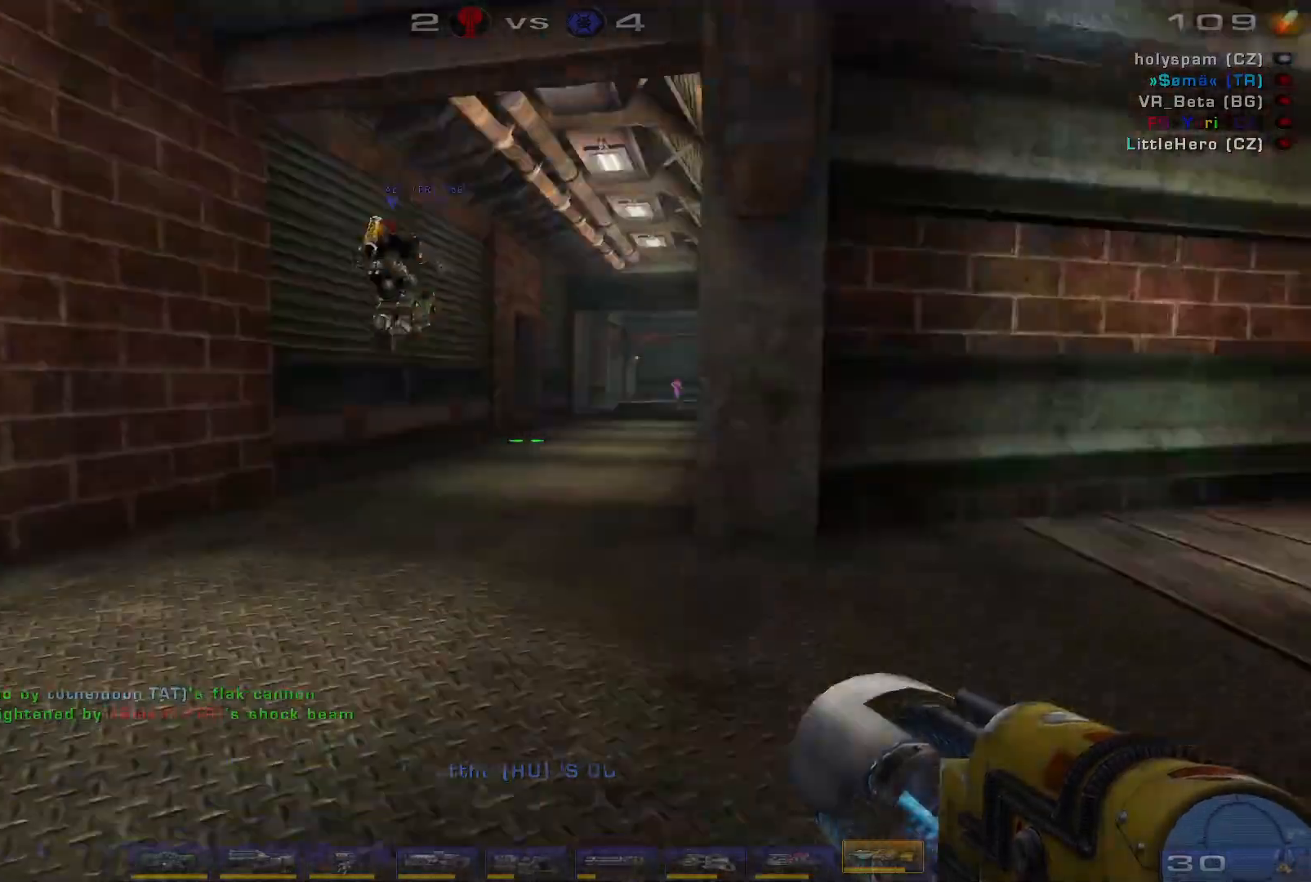
{"keys": ["a", "w"], "mouse": [], "events": [[66, "s", "up"], [100, "a", "down"], [266, "w", "down"]]}
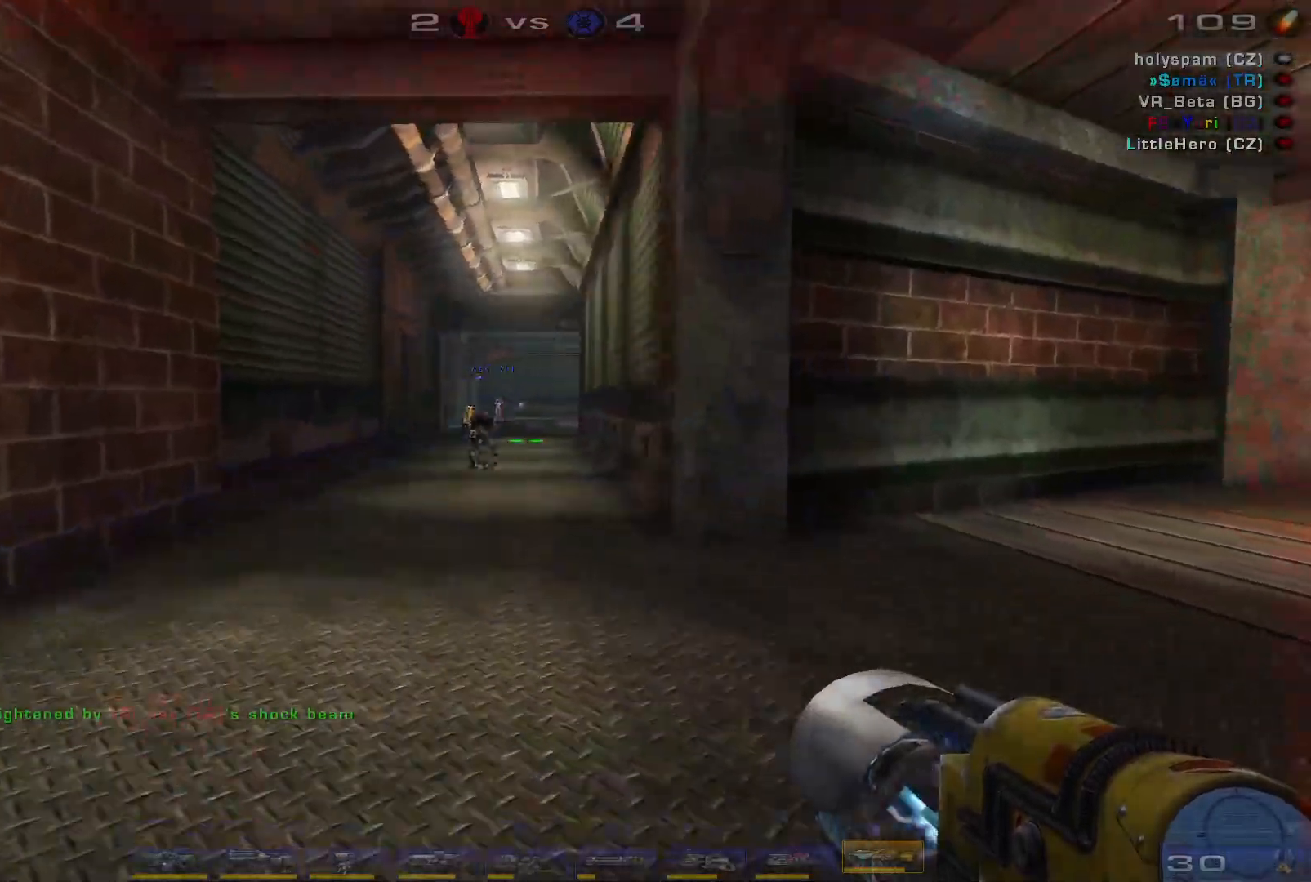
{"keys": ["d"], "mouse": [], "events": [[66, "a", "up"], [433, "w", "up"], [466, "d", "down"]]}
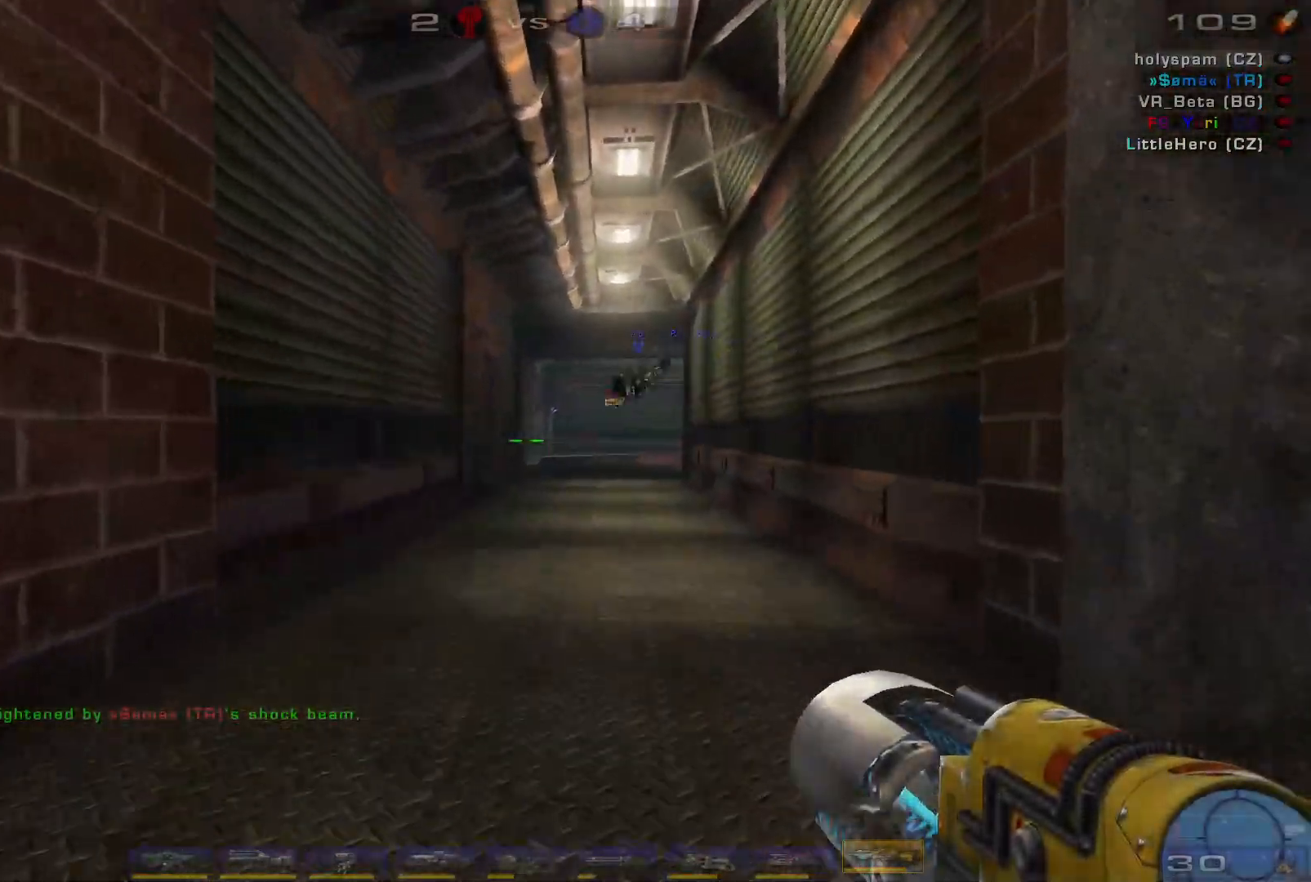
{"keys": ["w"], "mouse": [], "events": [[333, "w", "down"], [466, "d", "up"]]}
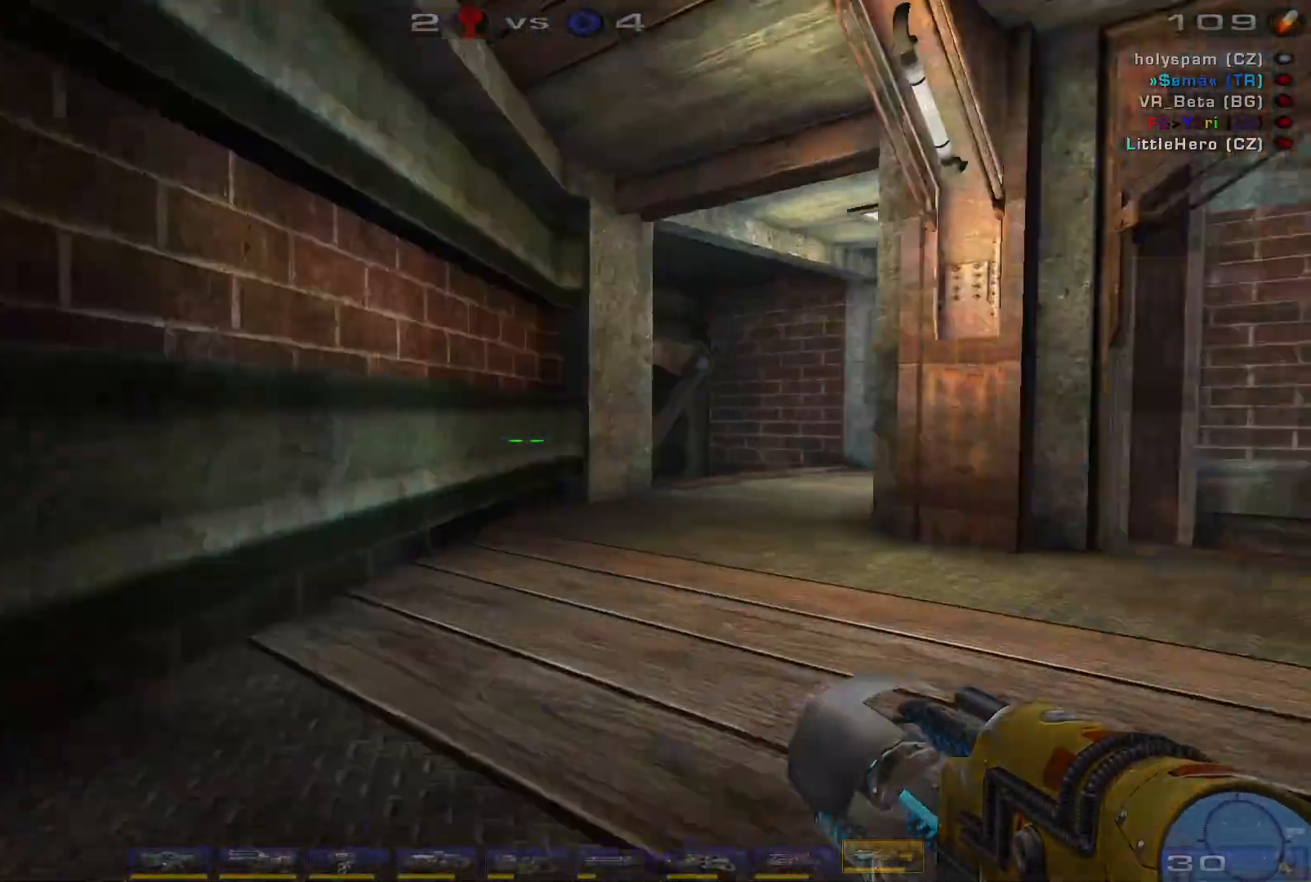
{"keys": ["s"], "mouse": [], "events": [[200, "w", "up"], [333, "s", "down"], [400, "s", "up"], [500, "s", "down"]]}
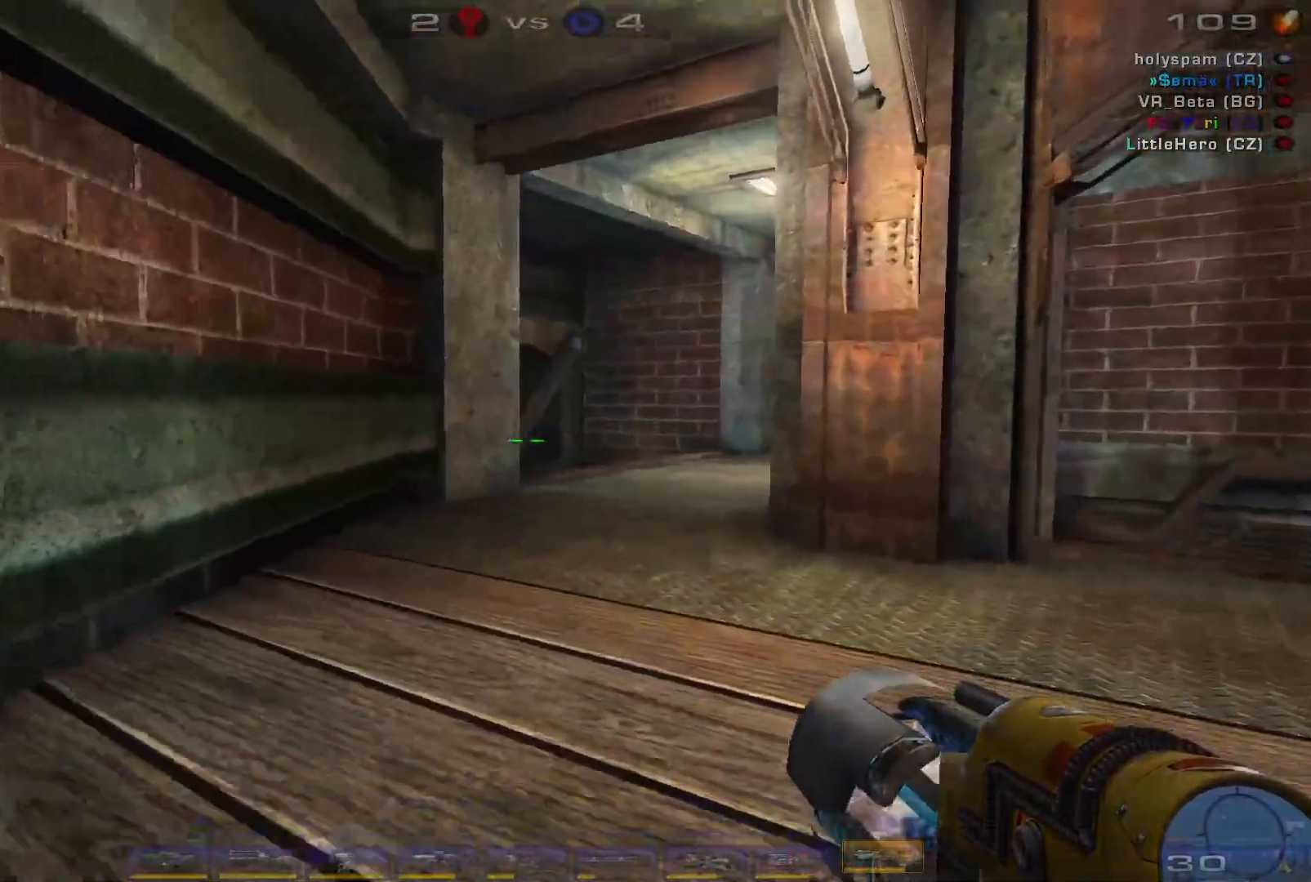
{"keys": ["w"], "mouse": [], "events": [[66, "s", "up"], [200, "w", "down"], [233, "w", "up"], [300, "w", "down"]]}